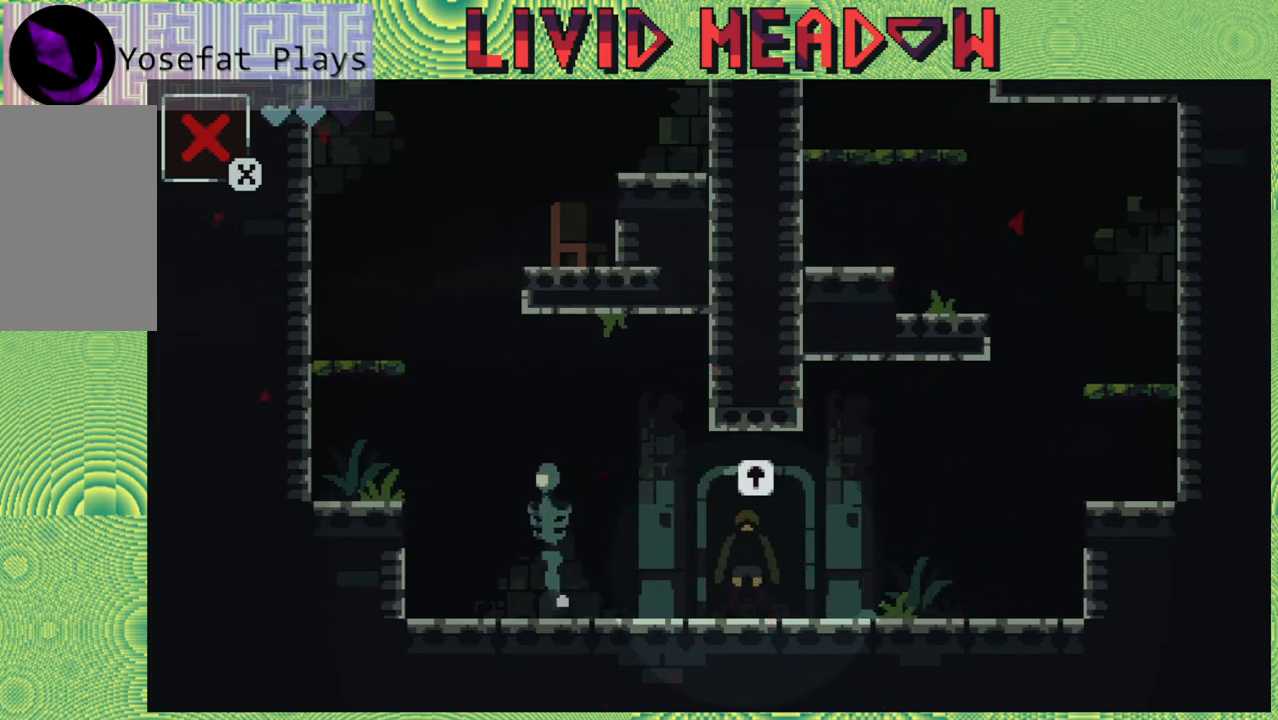
Gameplay with a controller (Nintendo layout); each line is a JSON object with the inputs held at the frame after it. "events" lists button and stick changes between this image and that frame as [ms after this image, input, new state], when the widget could be followed in between. Not read: L3 R3 left_stick.
{"buttons": [], "right_stick": "center", "events": [[317, "DPAD_UP", "down"], [433, "DPAD_UP", "up"]]}
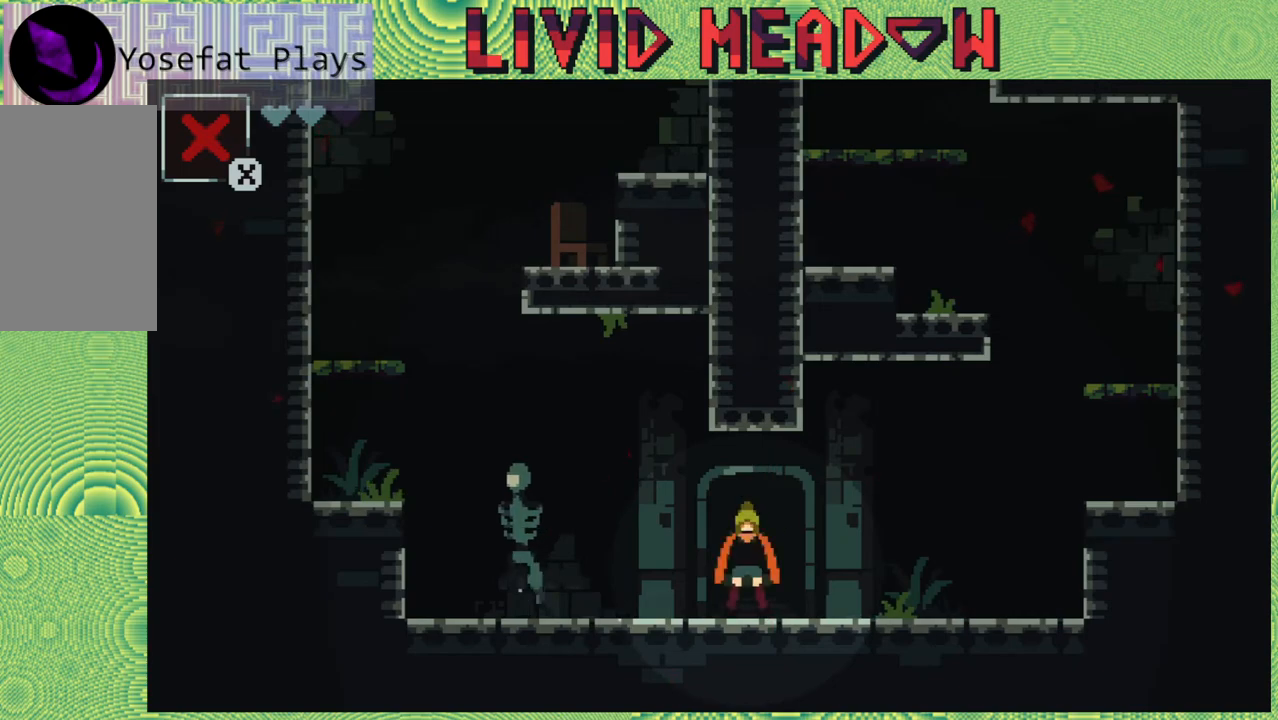
{"buttons": ["DPAD_RIGHT"], "right_stick": "center", "events": [[17, "DPAD_RIGHT", "down"]]}
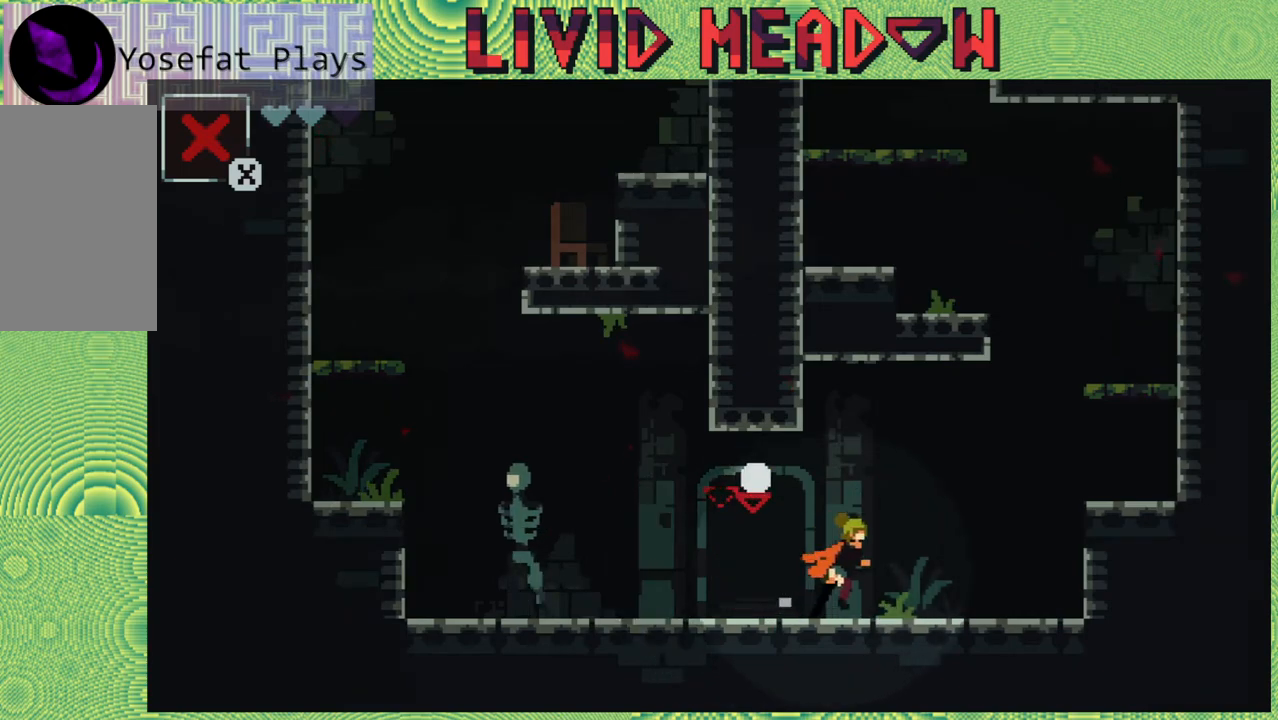
{"buttons": ["B", "DPAD_RIGHT"], "right_stick": "center", "events": [[317, "B", "down"]]}
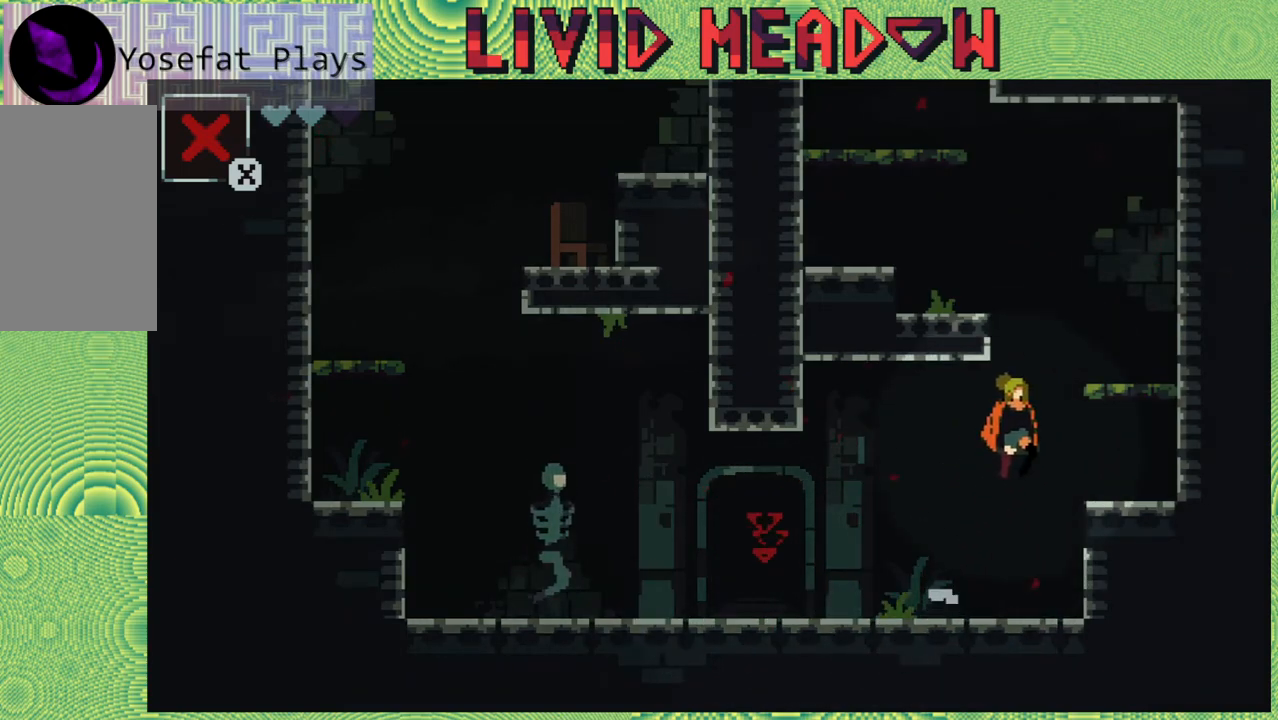
{"buttons": ["B"], "right_stick": "center", "events": [[217, "B", "up"], [400, "DPAD_RIGHT", "up"], [417, "B", "down"]]}
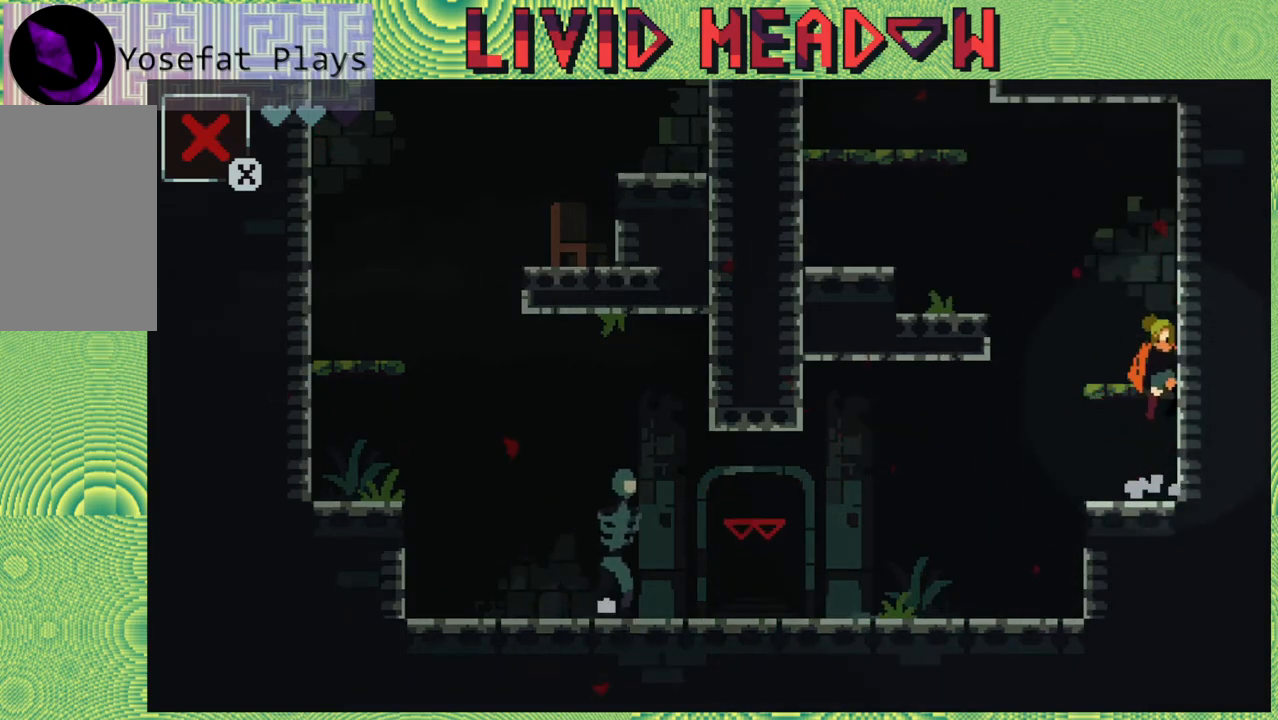
{"buttons": ["DPAD_LEFT"], "right_stick": "center", "events": [[250, "B", "up"], [417, "DPAD_LEFT", "down"]]}
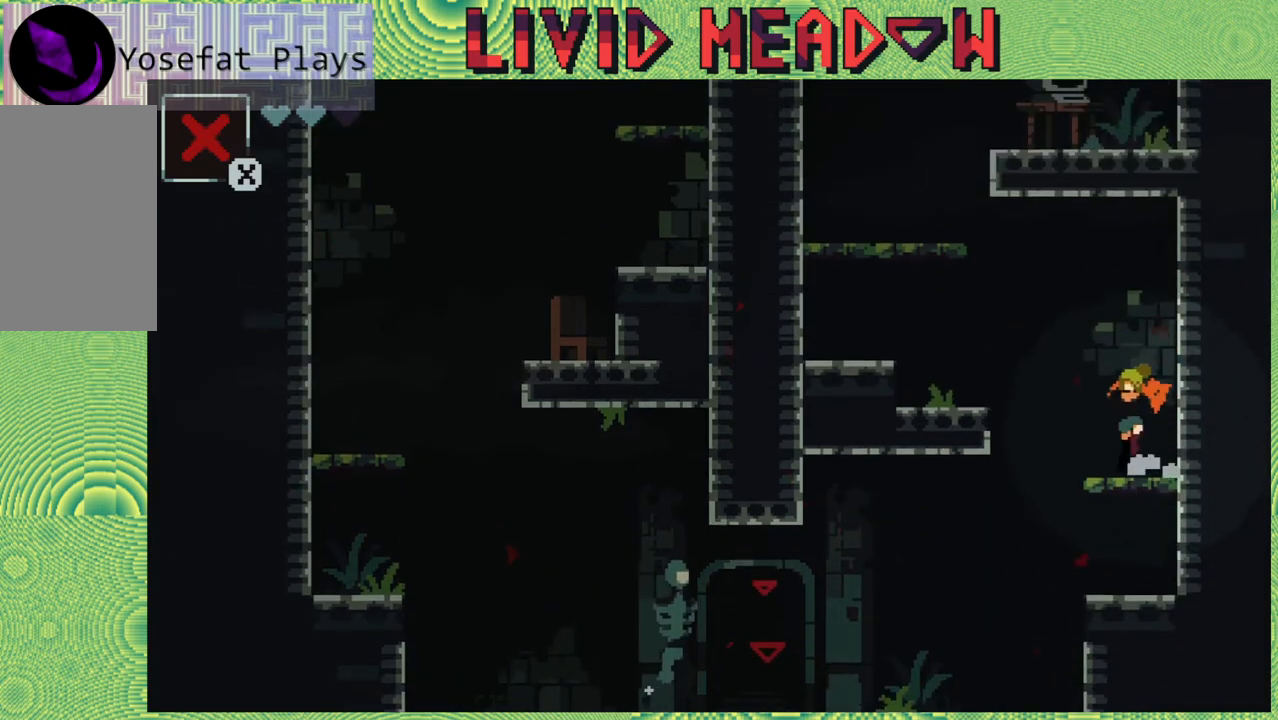
{"buttons": ["DPAD_LEFT"], "right_stick": "center", "events": [[50, "B", "down"], [350, "B", "up"]]}
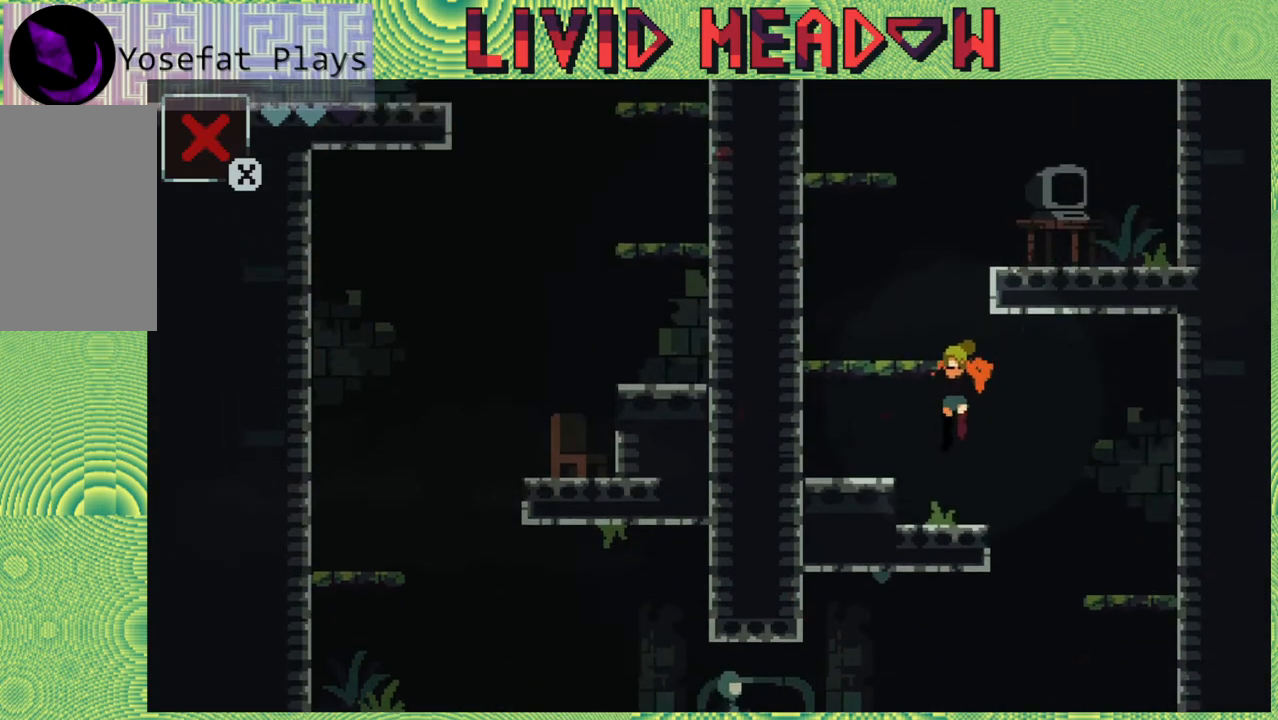
{"buttons": [], "right_stick": "center", "events": [[183, "B", "down"], [400, "B", "up"], [433, "DPAD_LEFT", "up"]]}
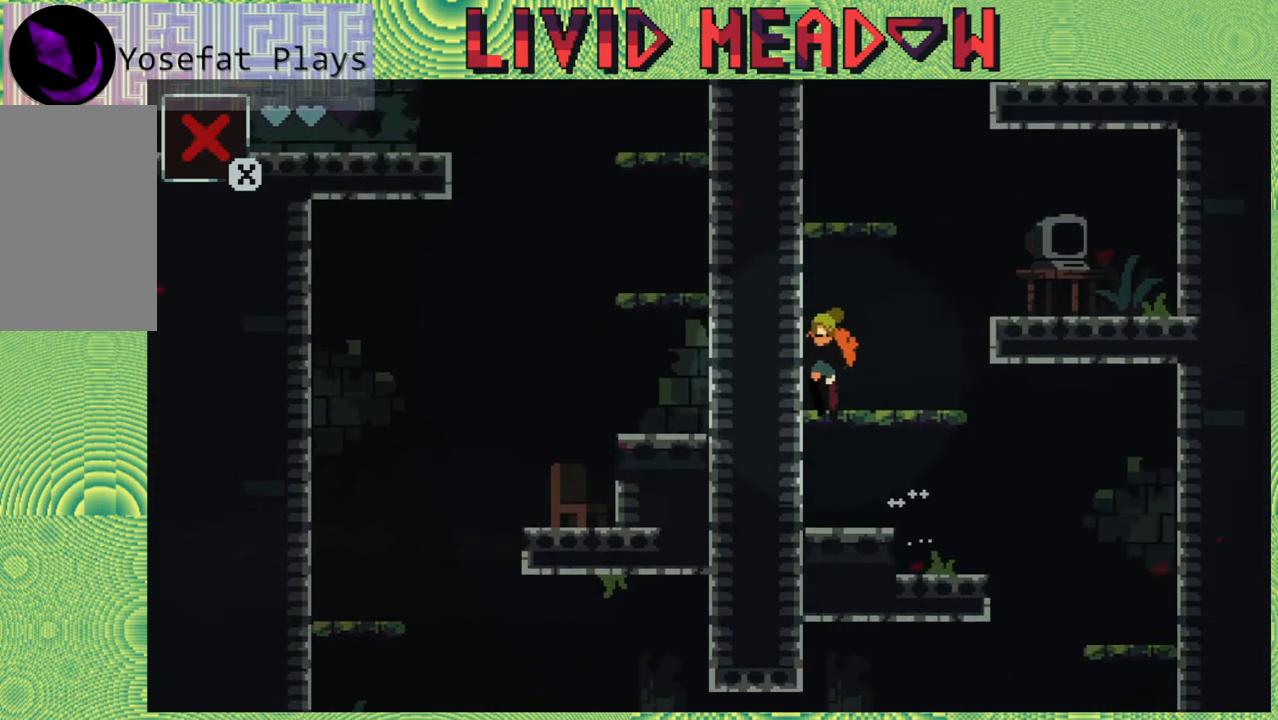
{"buttons": ["B"], "right_stick": "center", "events": [[383, "B", "down"]]}
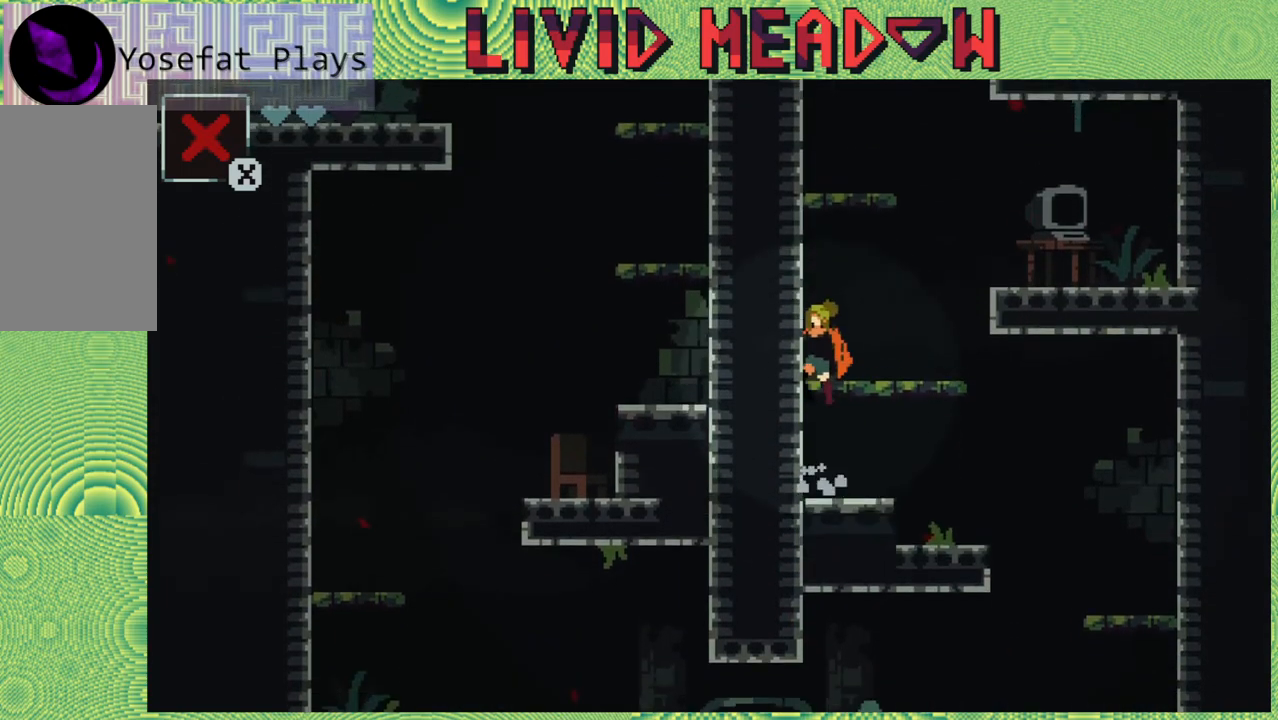
{"buttons": ["B", "DPAD_RIGHT"], "right_stick": "center", "events": [[50, "DPAD_RIGHT", "down"], [133, "B", "up"], [450, "B", "down"]]}
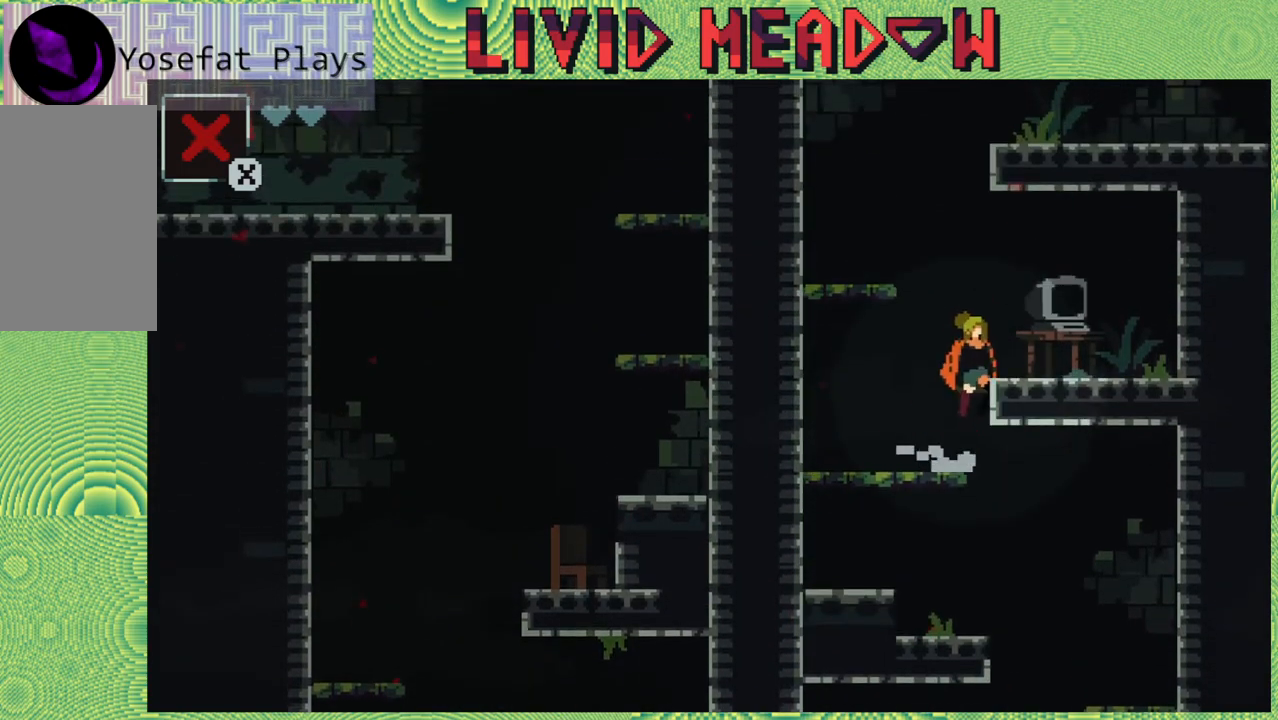
{"buttons": ["DPAD_LEFT"], "right_stick": "center", "events": [[150, "B", "up"], [317, "DPAD_RIGHT", "up"], [400, "DPAD_LEFT", "down"]]}
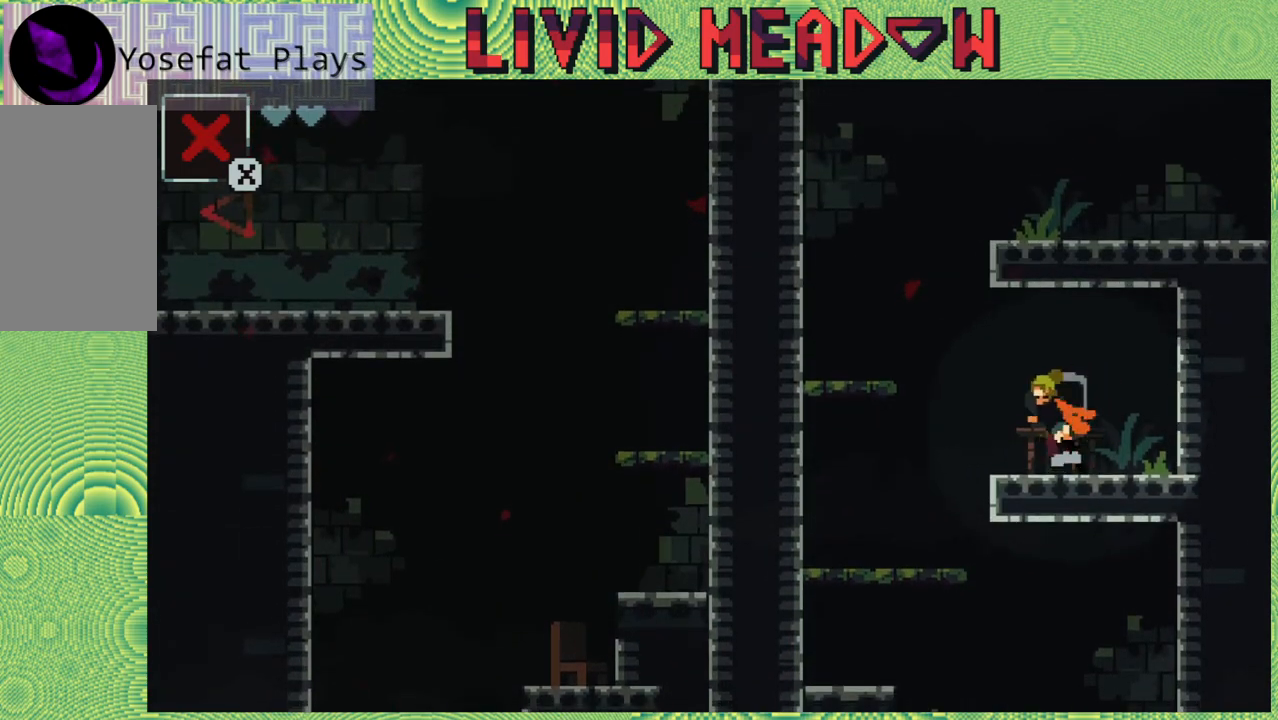
{"buttons": ["DPAD_LEFT"], "right_stick": "center", "events": [[117, "B", "down"], [300, "B", "up"]]}
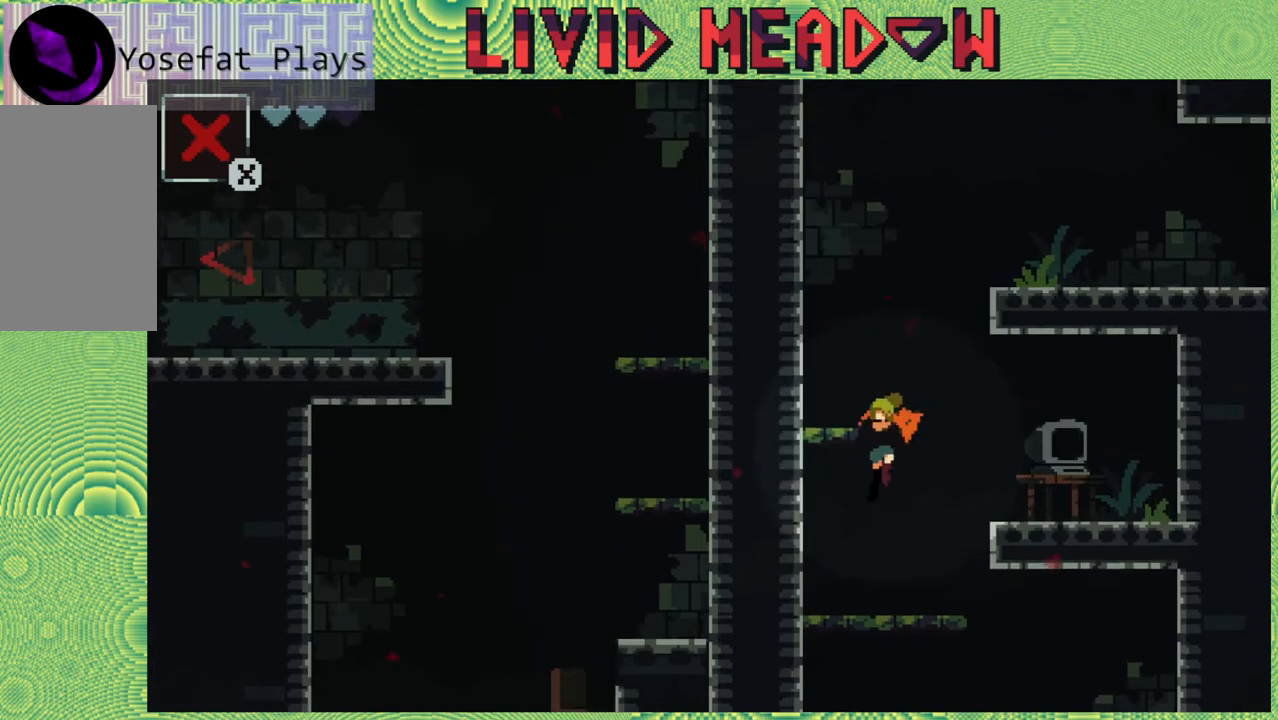
{"buttons": ["B", "DPAD_RIGHT"], "right_stick": "center", "events": [[100, "DPAD_LEFT", "up"], [217, "DPAD_RIGHT", "down"], [250, "B", "down"]]}
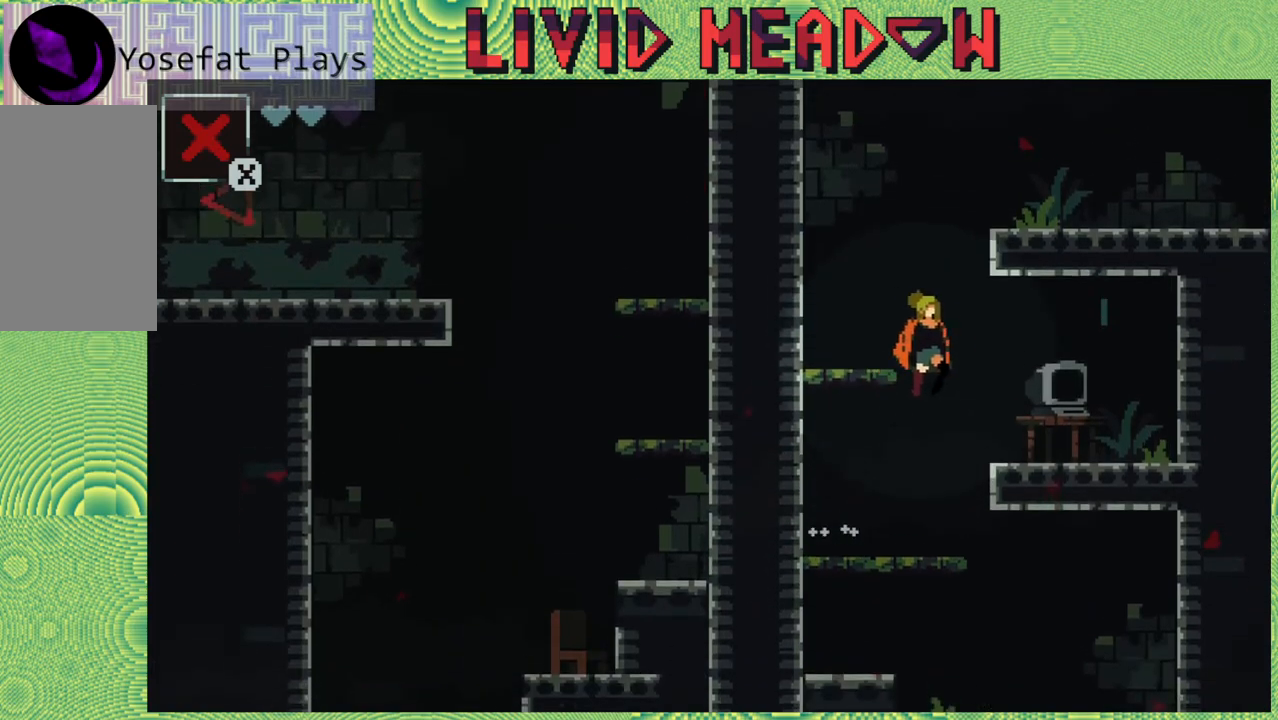
{"buttons": ["DPAD_LEFT"], "right_stick": "center", "events": [[17, "DPAD_RIGHT", "up"], [117, "DPAD_RIGHT", "down"], [217, "B", "up"], [300, "DPAD_RIGHT", "up"], [367, "DPAD_LEFT", "down"]]}
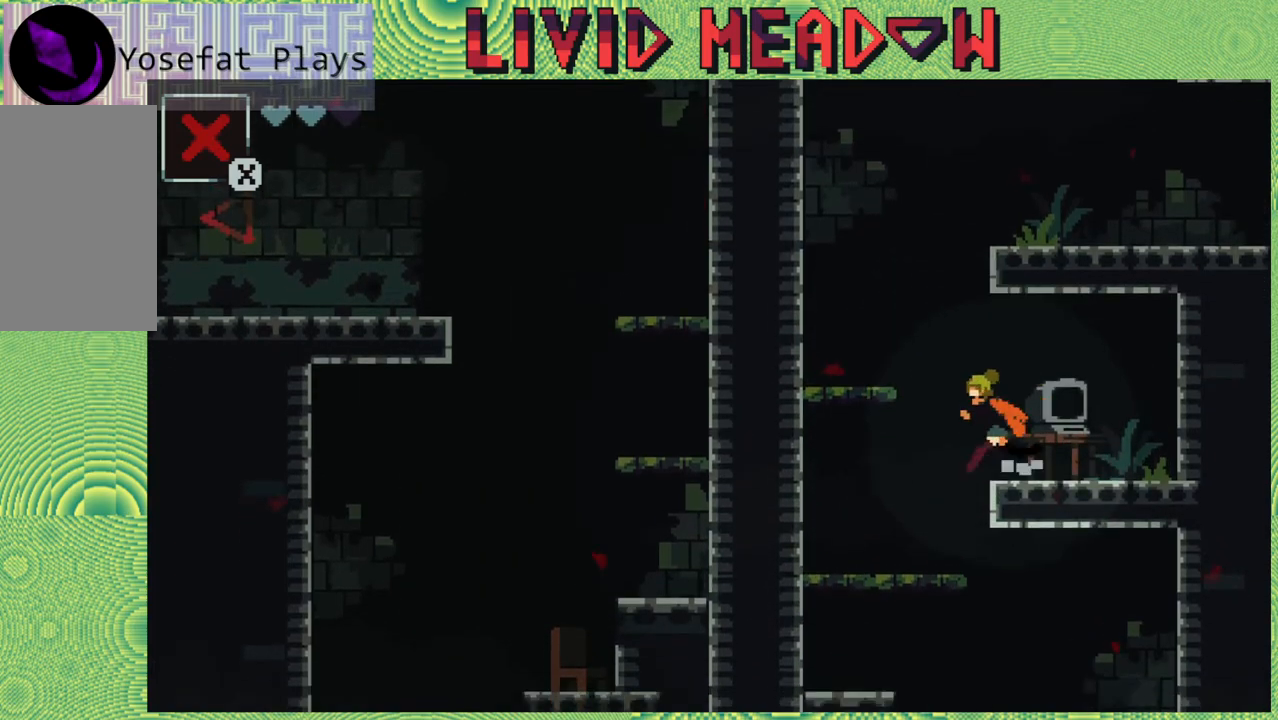
{"buttons": [], "right_stick": "center", "events": [[50, "B", "down"], [317, "B", "up"], [450, "DPAD_LEFT", "up"]]}
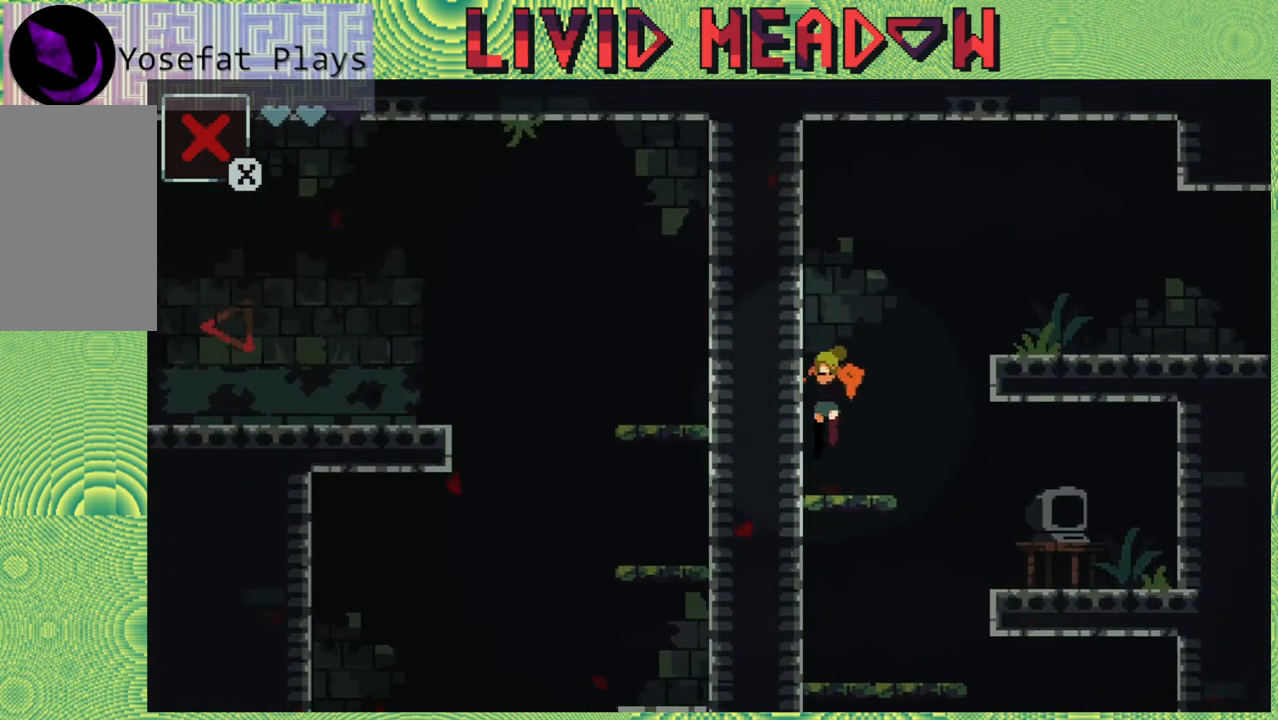
{"buttons": ["B", "DPAD_RIGHT"], "right_stick": "center", "events": [[67, "DPAD_RIGHT", "down"], [200, "B", "down"]]}
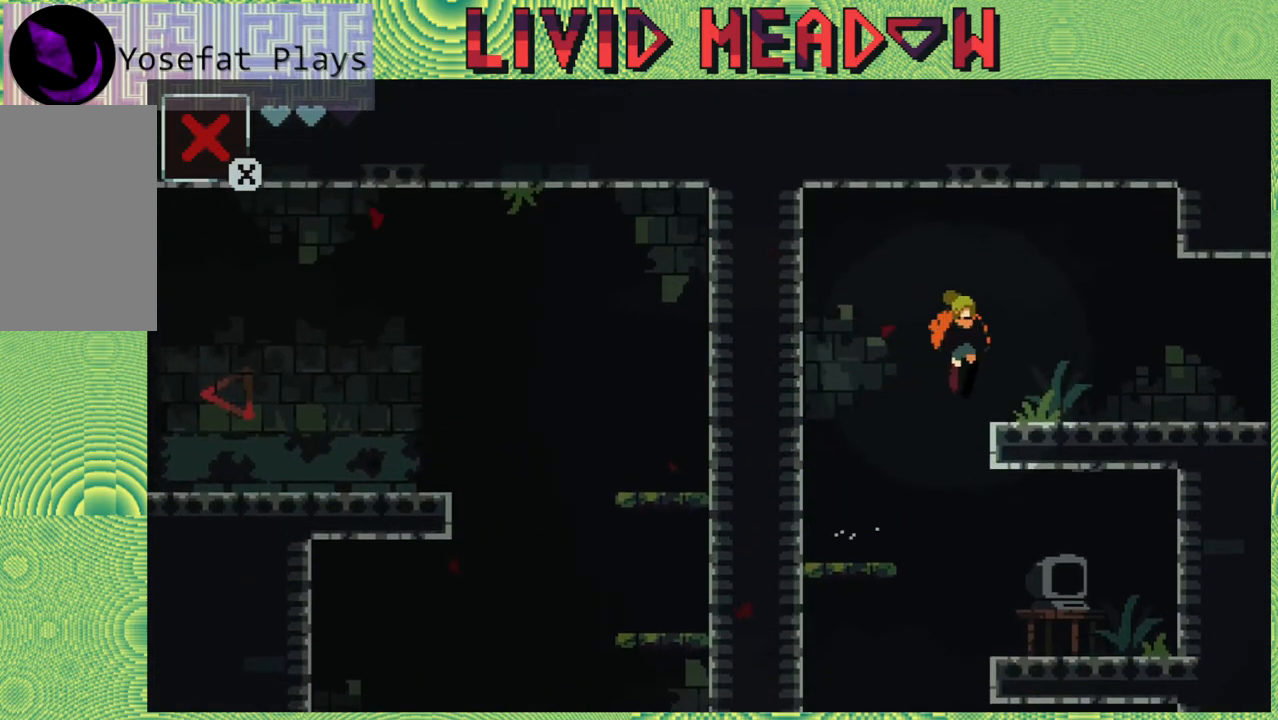
{"buttons": ["DPAD_RIGHT"], "right_stick": "center", "events": [[117, "B", "up"]]}
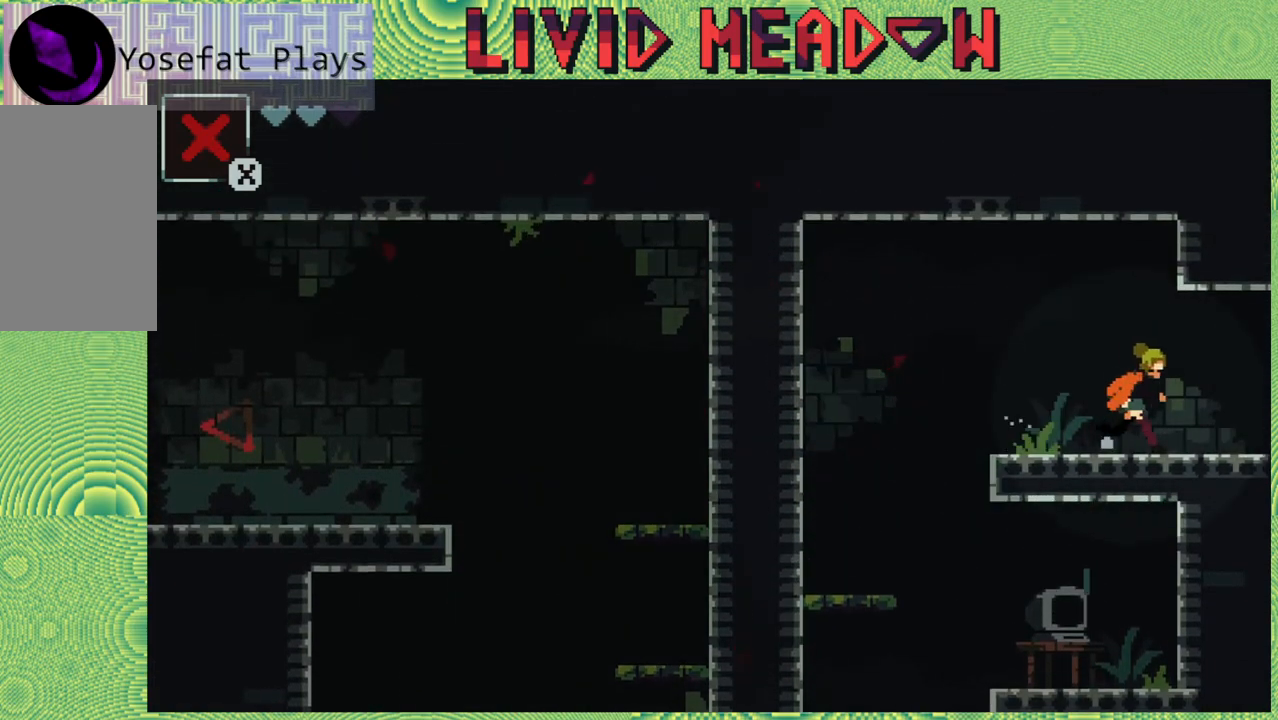
{"buttons": ["DPAD_RIGHT"], "right_stick": "center", "events": []}
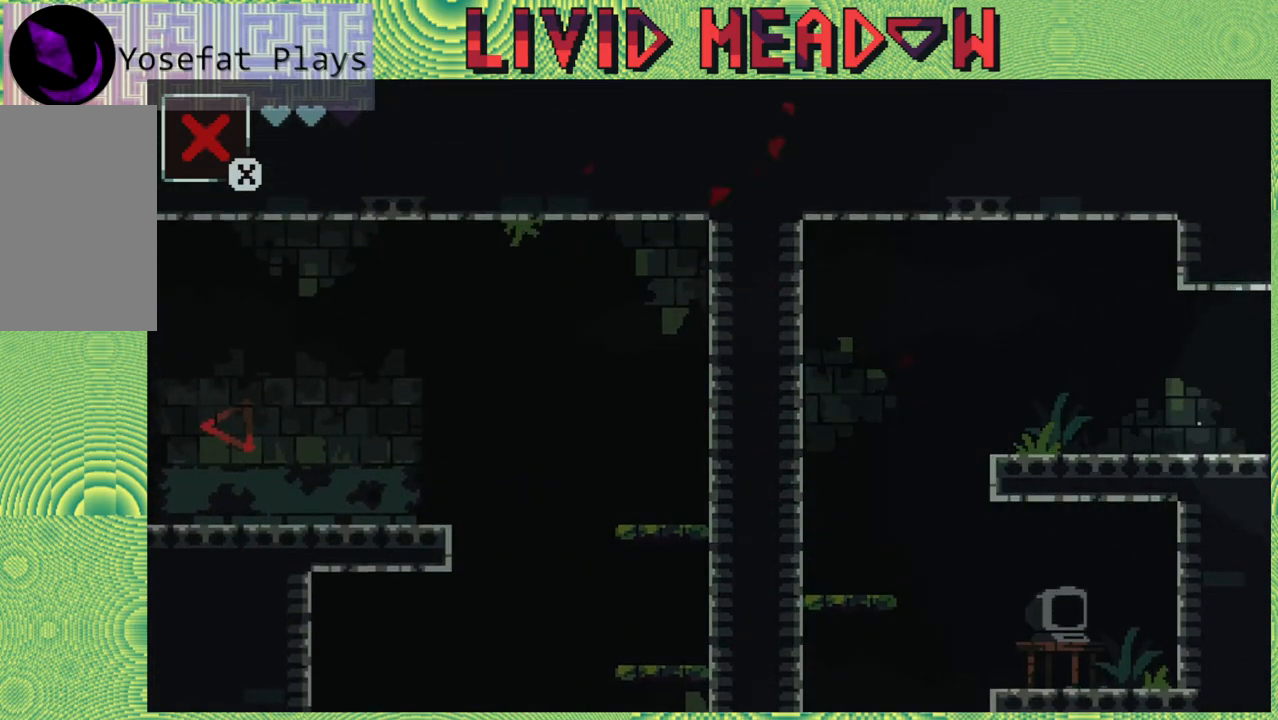
{"buttons": [], "right_stick": "center", "events": [[500, "DPAD_RIGHT", "up"]]}
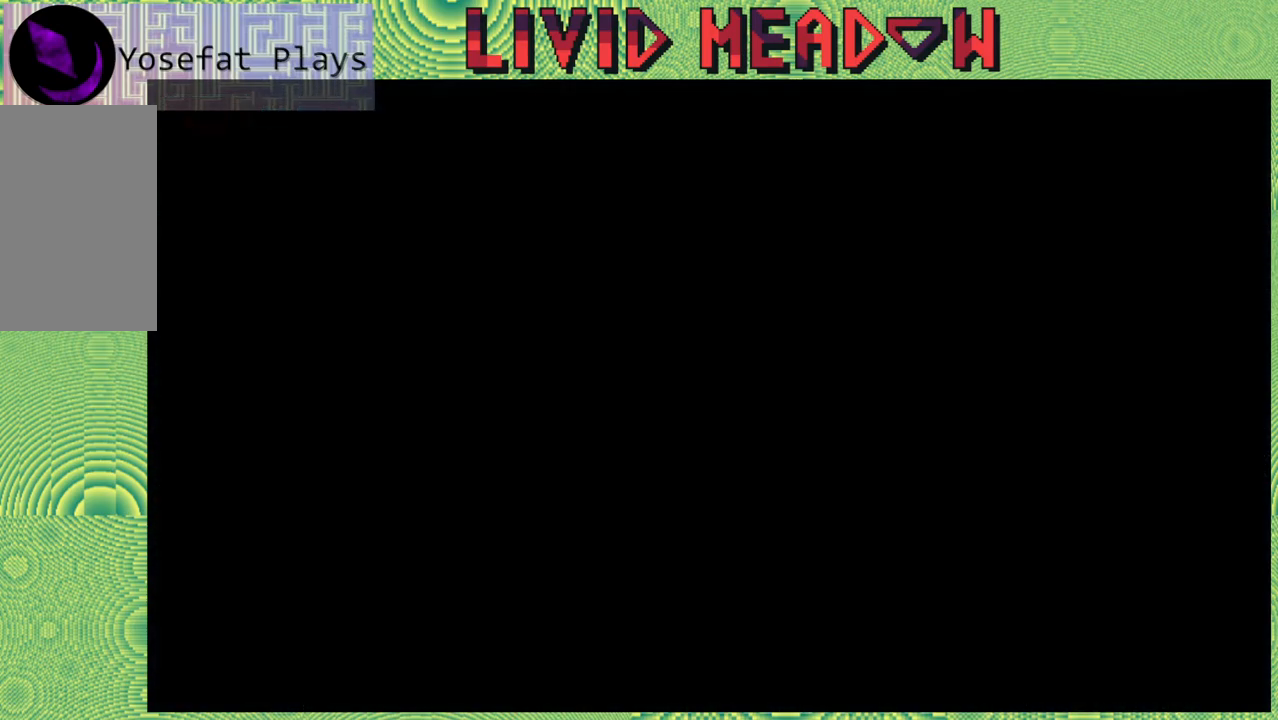
{"buttons": ["DPAD_RIGHT"], "right_stick": "center", "events": [[417, "DPAD_RIGHT", "down"]]}
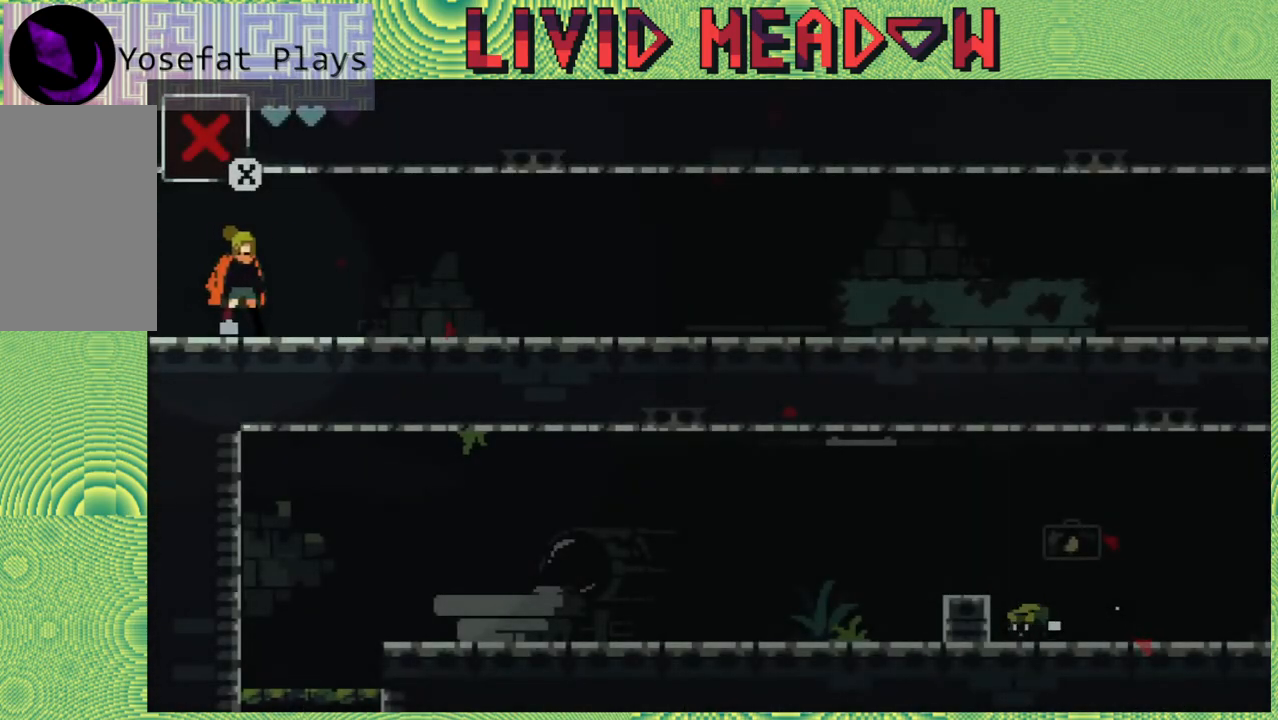
{"buttons": ["DPAD_RIGHT"], "right_stick": "center", "events": []}
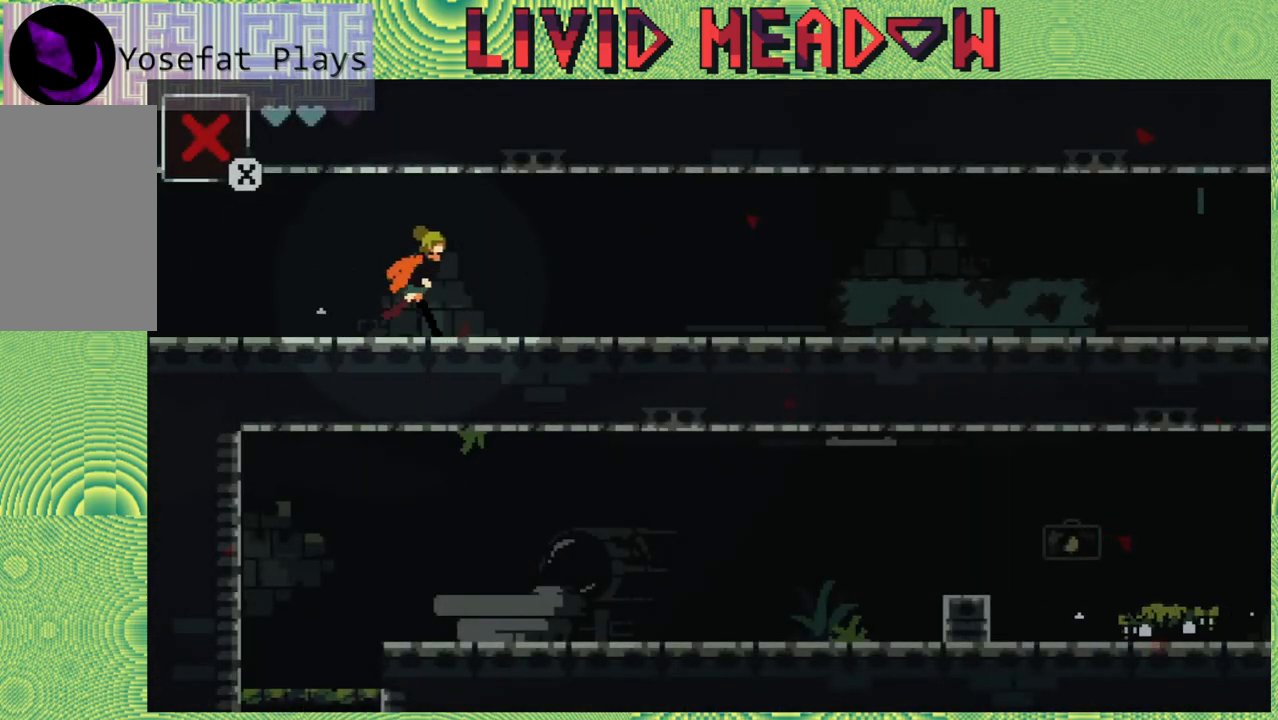
{"buttons": ["DPAD_RIGHT"], "right_stick": "center", "events": []}
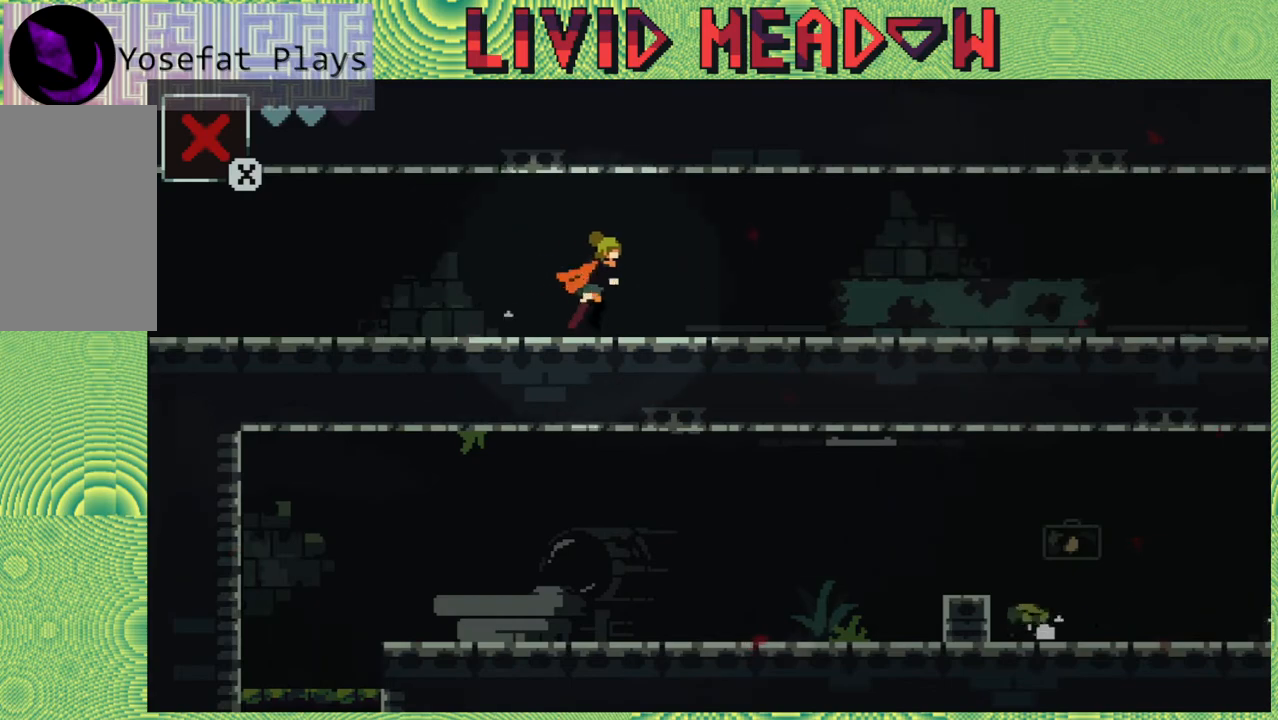
{"buttons": ["DPAD_RIGHT"], "right_stick": "center", "events": []}
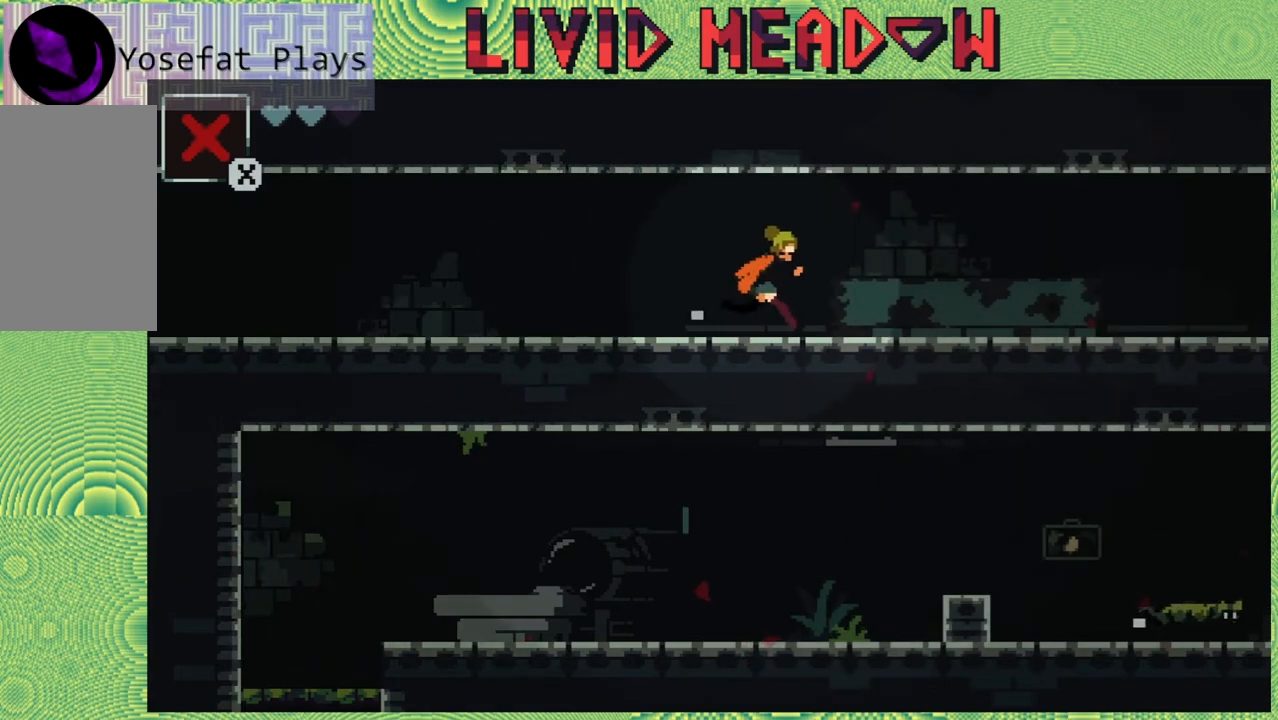
{"buttons": ["DPAD_RIGHT"], "right_stick": "center", "events": []}
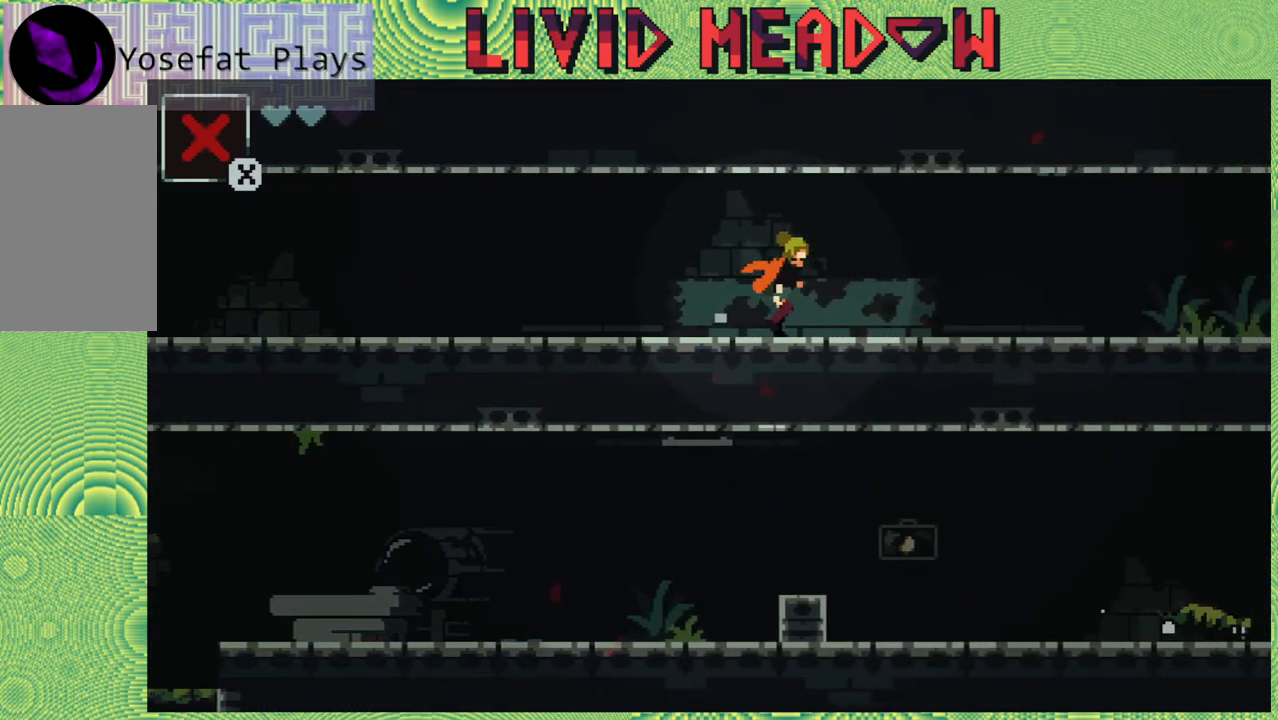
{"buttons": ["DPAD_RIGHT"], "right_stick": "center", "events": []}
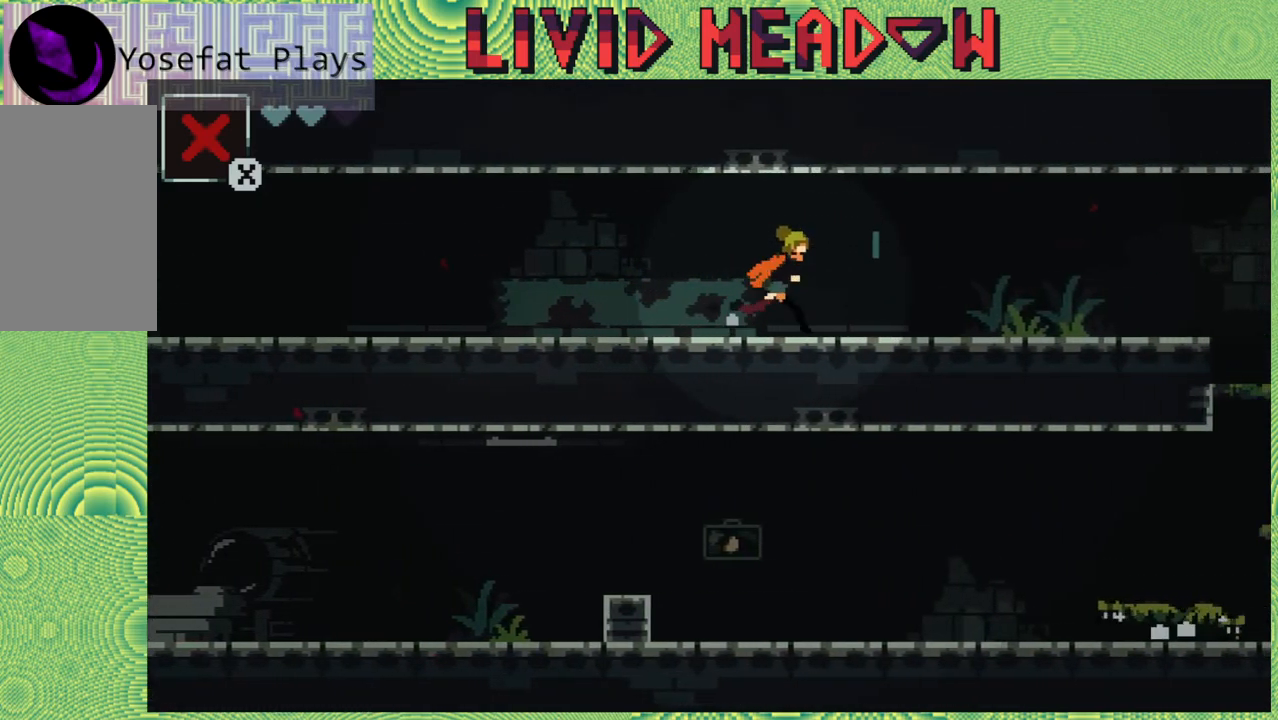
{"buttons": ["DPAD_RIGHT"], "right_stick": "center", "events": []}
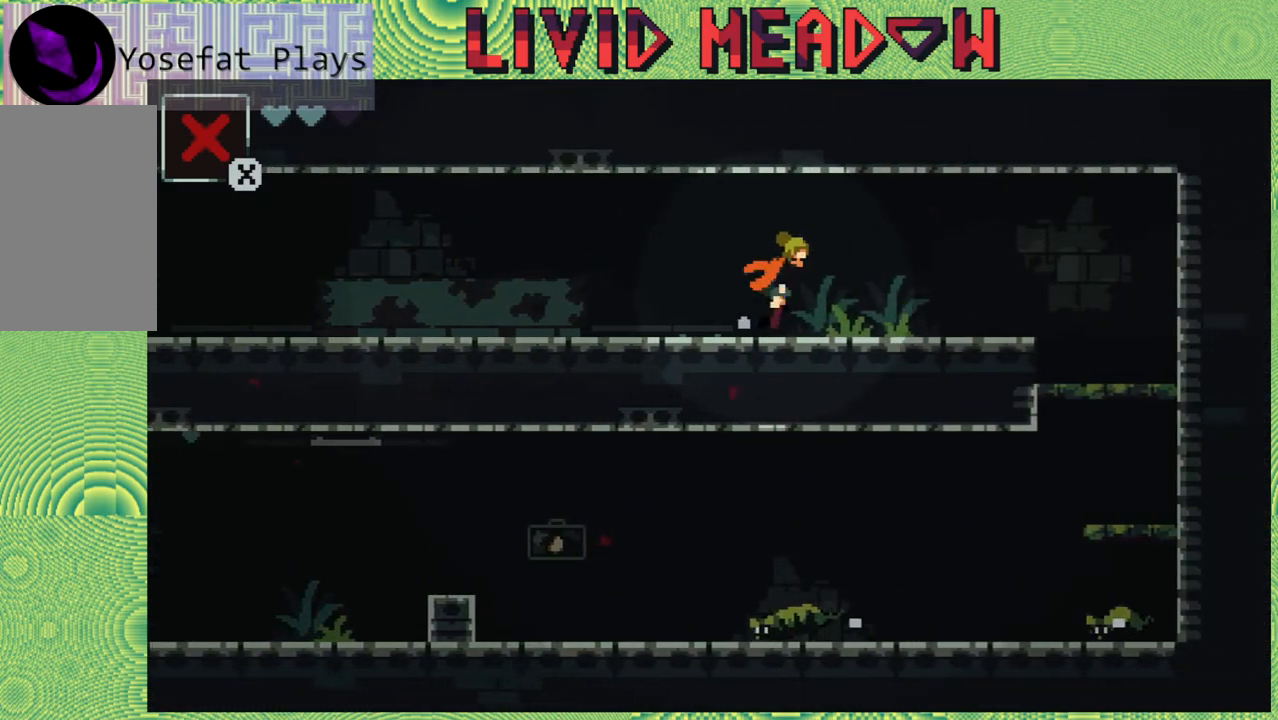
{"buttons": ["DPAD_RIGHT"], "right_stick": "center", "events": []}
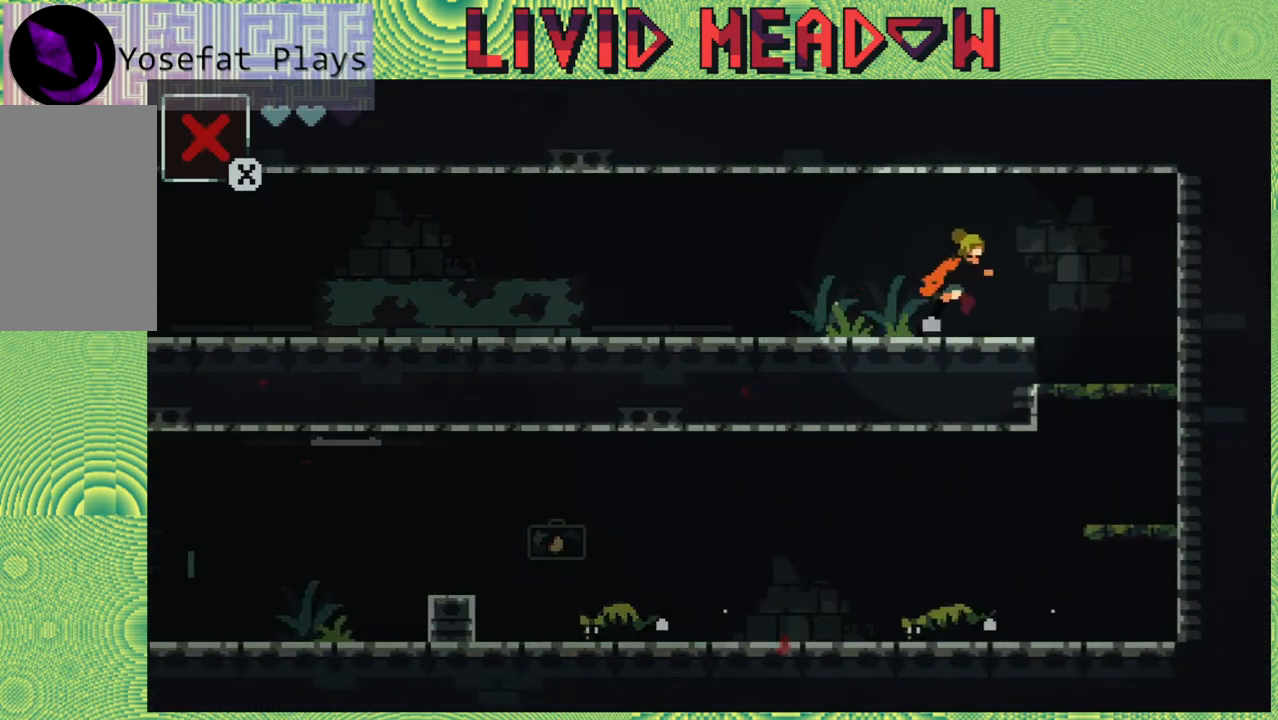
{"buttons": ["DPAD_DOWN"], "right_stick": "center", "events": [[417, "DPAD_DOWN", "down"], [450, "DPAD_RIGHT", "up"]]}
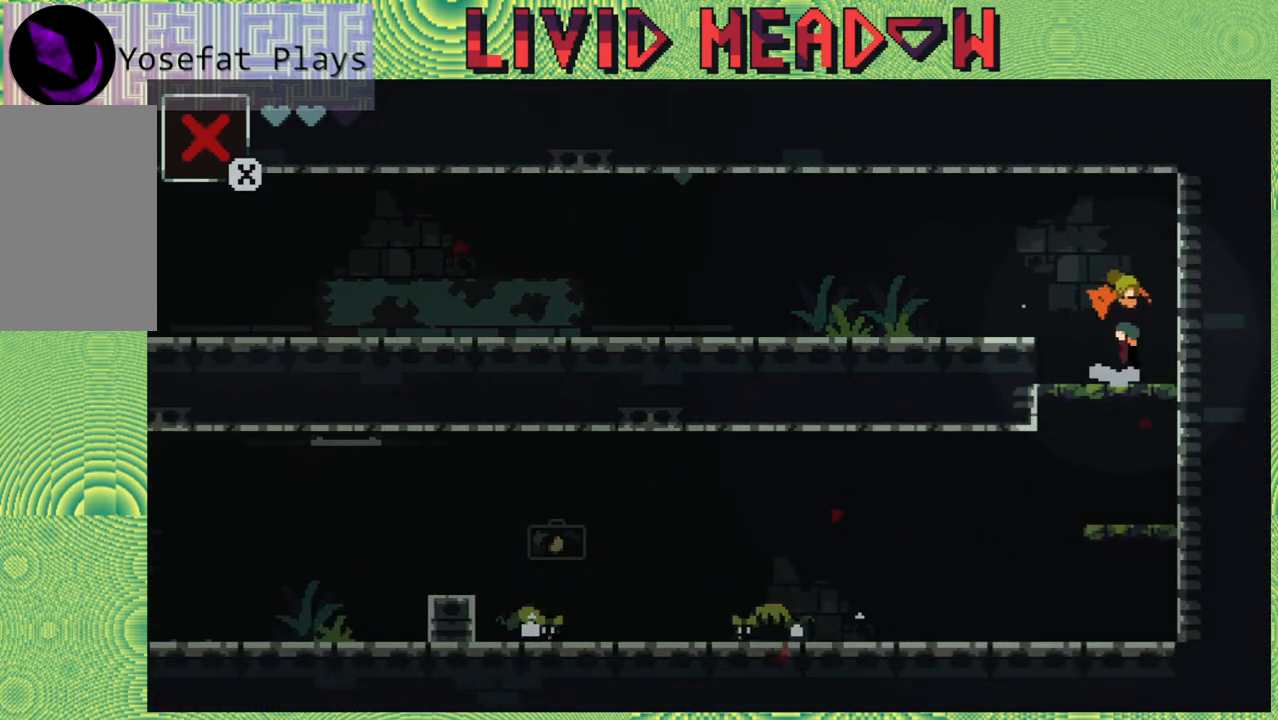
{"buttons": ["DPAD_DOWN"], "right_stick": "center", "events": [[83, "B", "down"], [217, "B", "up"]]}
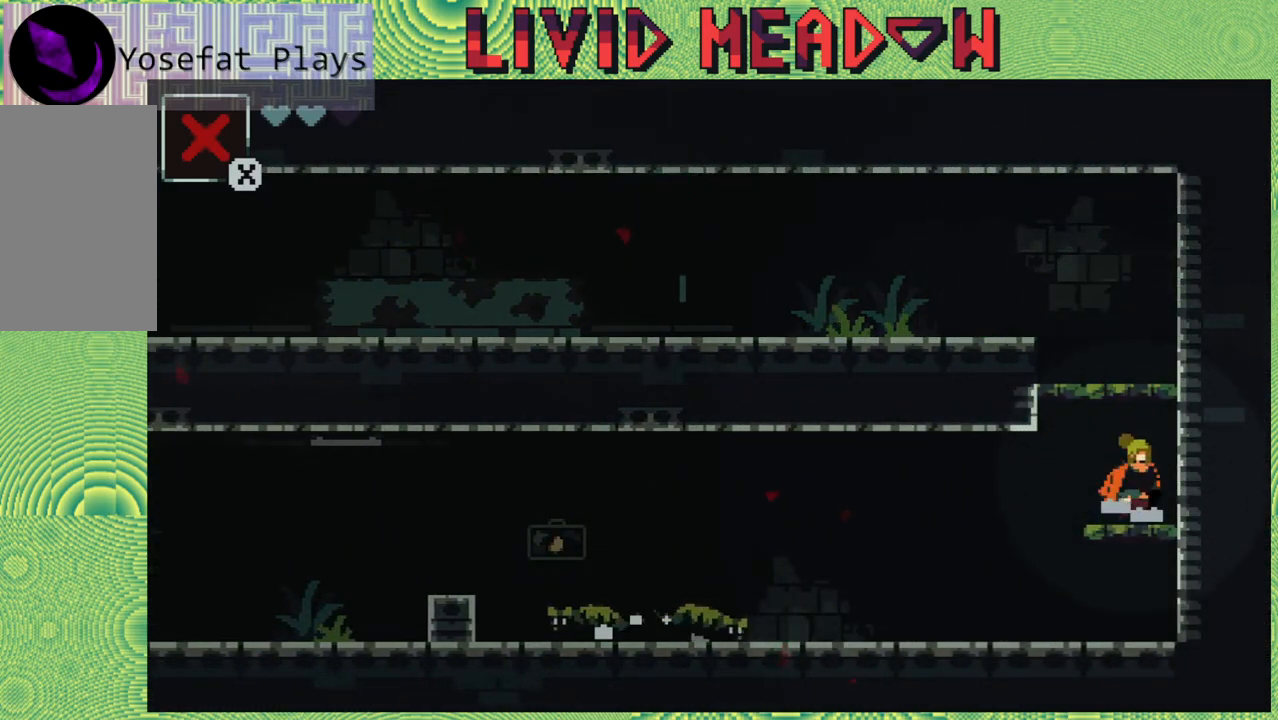
{"buttons": [], "right_stick": "center", "events": [[367, "DPAD_DOWN", "up"]]}